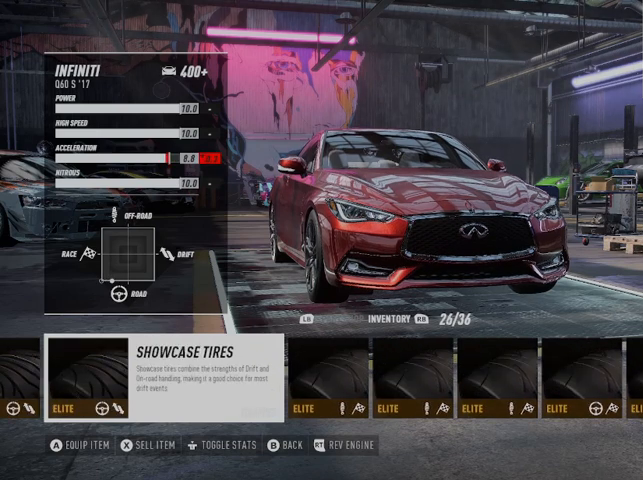
Gameplay with a controller (Xbox layout); each line is a JSON object with the inputs held at the frame after it. "events" lists button and stick changes between this image and that frame as [ms after this image, input, new state], when the widget could be followed in between.
{"buttons": ["DPAD_RIGHT"], "left_stick": "center", "right_stick": "center", "events": []}
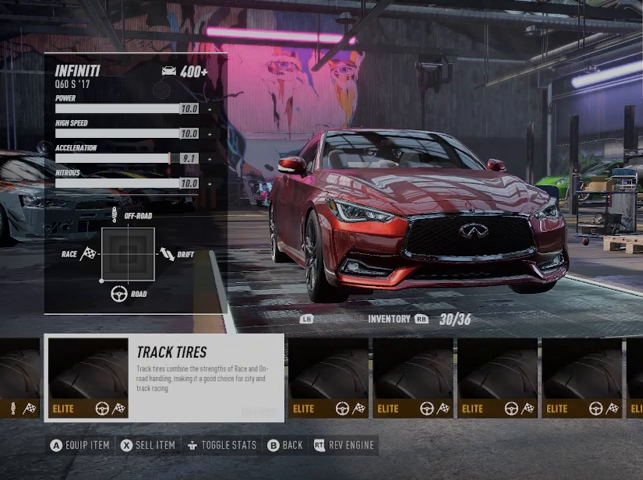
{"buttons": ["DPAD_RIGHT"], "left_stick": "center", "right_stick": "center", "events": []}
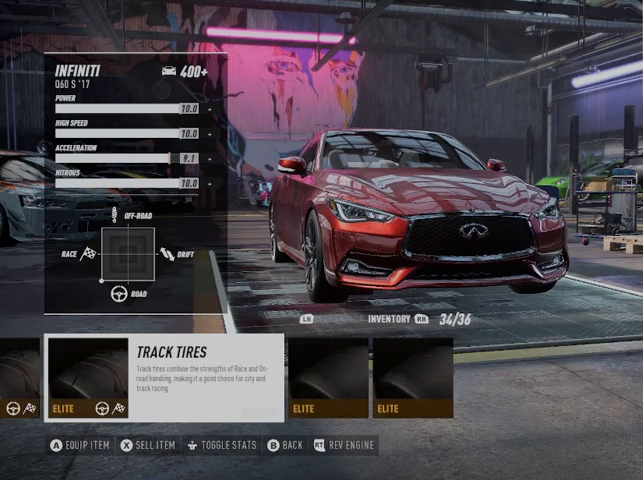
{"buttons": [], "left_stick": "center", "right_stick": "center", "events": [[42, "DPAD_RIGHT", "up"], [376, "A", "down"], [501, "A", "up"]]}
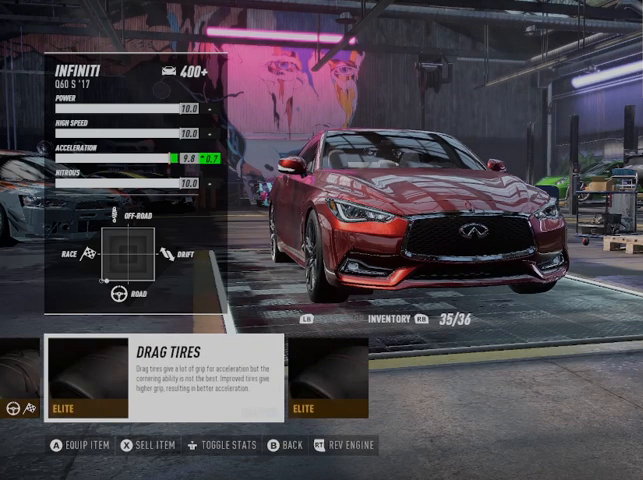
{"buttons": [], "left_stick": "center", "right_stick": "center", "events": []}
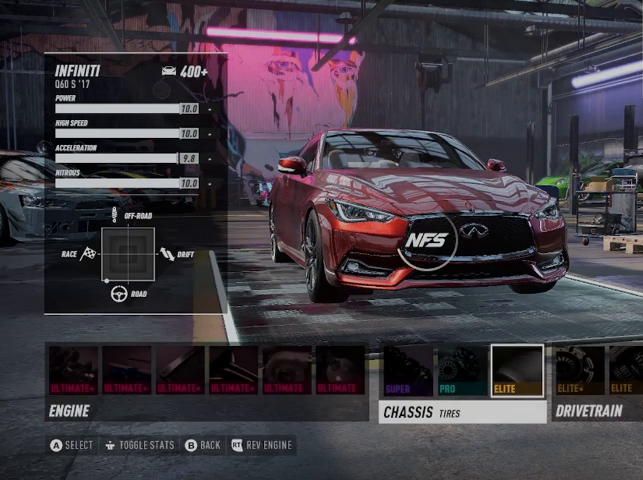
{"buttons": [], "left_stick": "center", "right_stick": "center", "events": []}
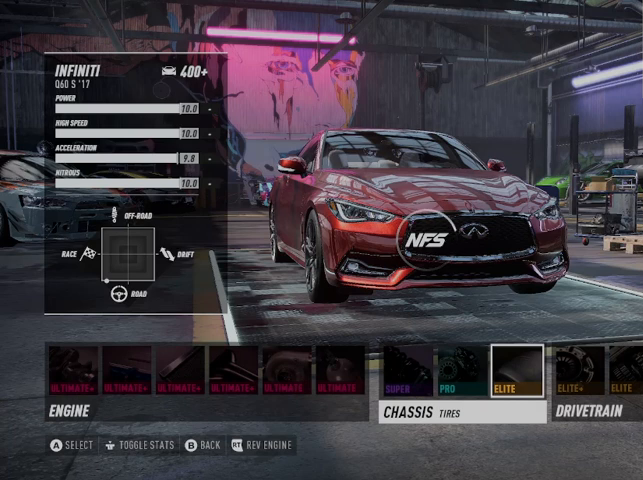
{"buttons": ["DPAD_RIGHT"], "left_stick": "center", "right_stick": "center", "events": [[208, "DPAD_RIGHT", "down"], [333, "DPAD_RIGHT", "up"], [459, "DPAD_RIGHT", "down"]]}
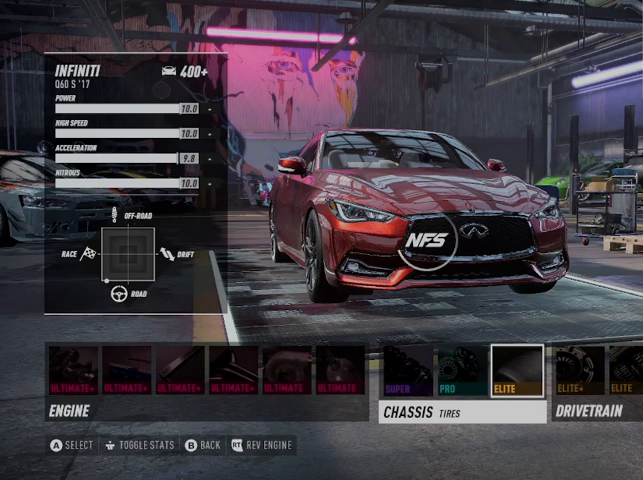
{"buttons": ["DPAD_RIGHT"], "left_stick": "center", "right_stick": "center", "events": [[84, "DPAD_RIGHT", "up"], [209, "DPAD_RIGHT", "down"], [292, "DPAD_RIGHT", "up"], [417, "DPAD_RIGHT", "down"]]}
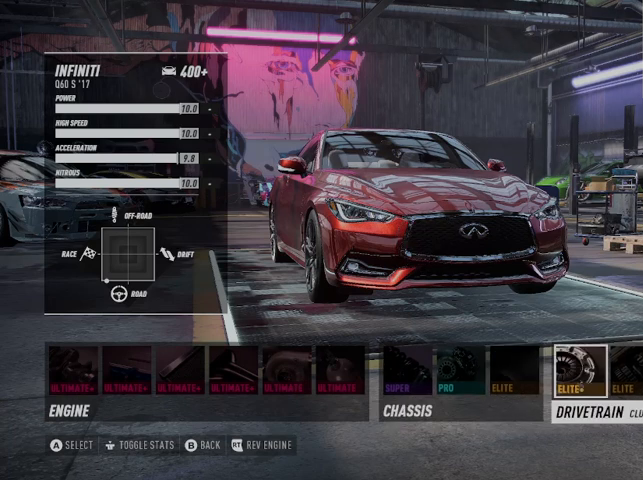
{"buttons": [], "left_stick": "center", "right_stick": "center", "events": [[41, "DPAD_RIGHT", "up"], [208, "A", "down"], [375, "A", "up"]]}
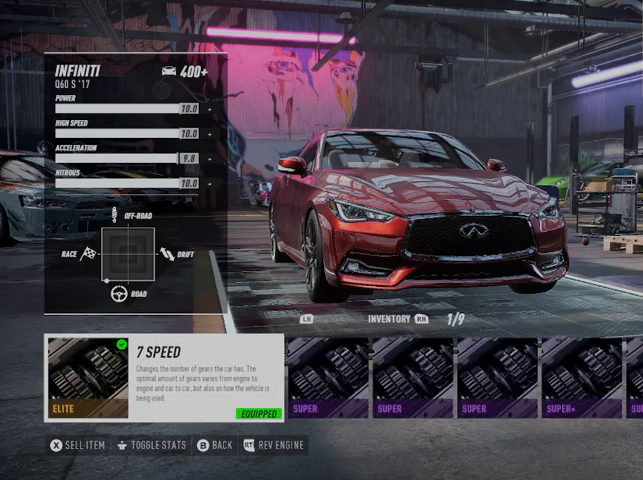
{"buttons": [], "left_stick": "center", "right_stick": "center", "events": [[334, "DPAD_RIGHT", "down"], [417, "DPAD_RIGHT", "up"]]}
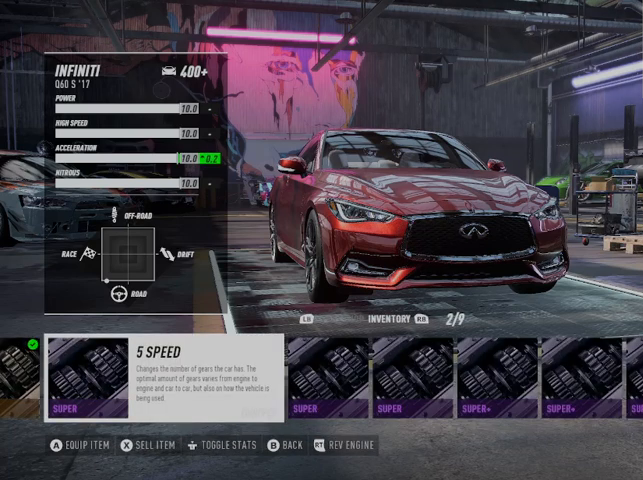
{"buttons": [], "left_stick": "center", "right_stick": "center", "events": []}
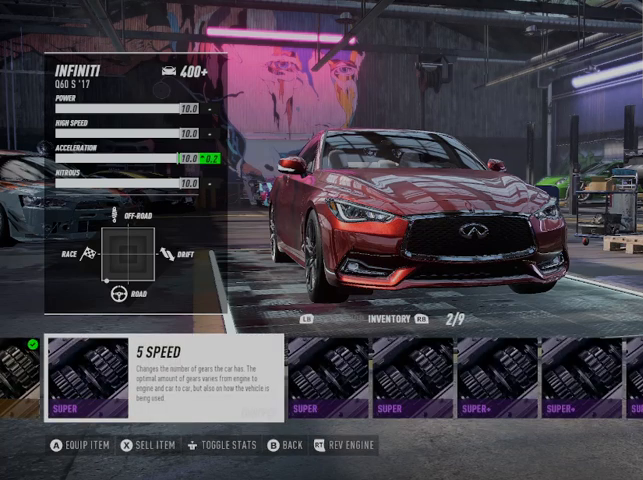
{"buttons": [], "left_stick": "center", "right_stick": "center", "events": [[42, "A", "down"], [167, "A", "up"]]}
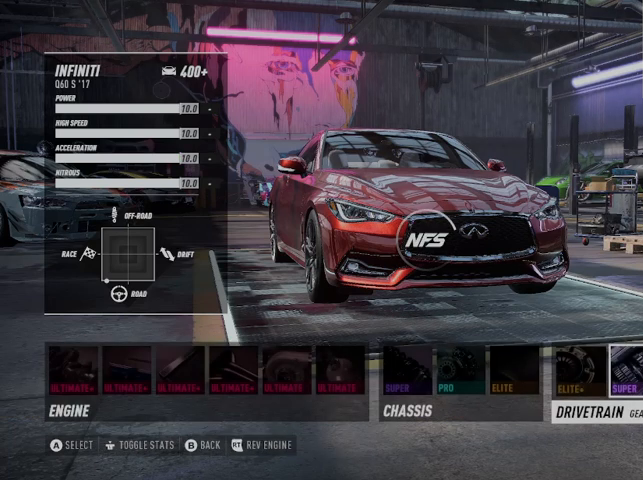
{"buttons": [], "left_stick": "center", "right_stick": "center", "events": []}
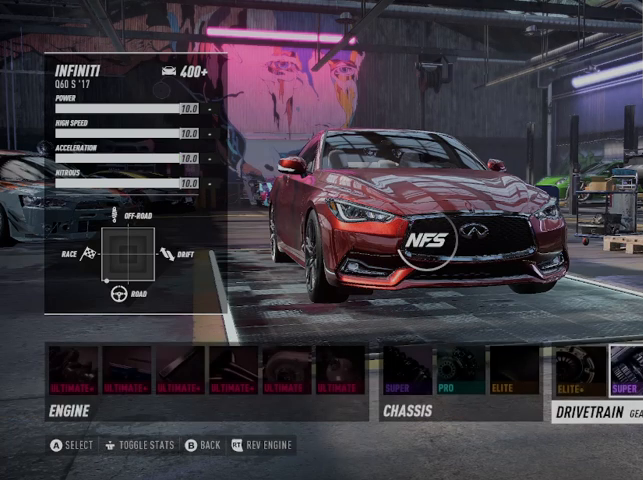
{"buttons": [], "left_stick": "center", "right_stick": "center", "events": []}
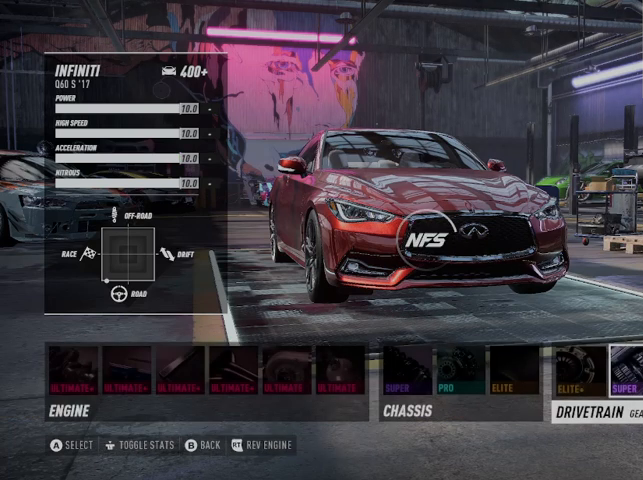
{"buttons": [], "left_stick": "center", "right_stick": "center", "events": []}
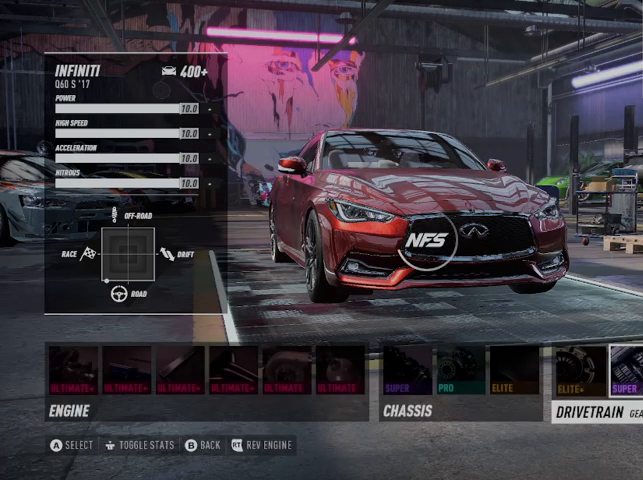
{"buttons": [], "left_stick": "center", "right_stick": "center", "events": [[42, "B", "down"], [167, "B", "up"]]}
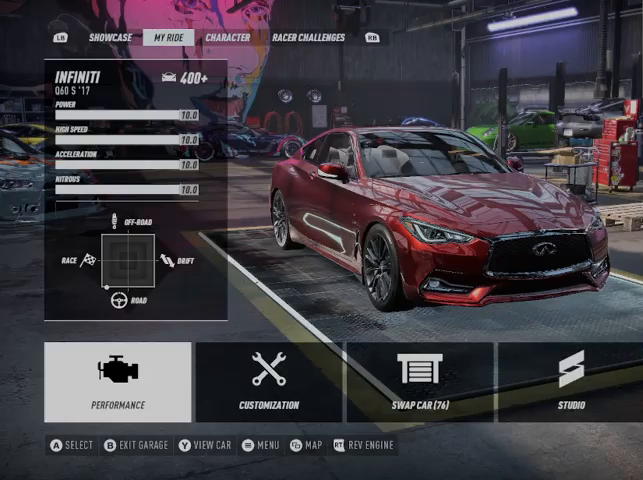
{"buttons": [], "left_stick": "center", "right_stick": "center", "events": [[167, "B", "down"], [292, "B", "up"]]}
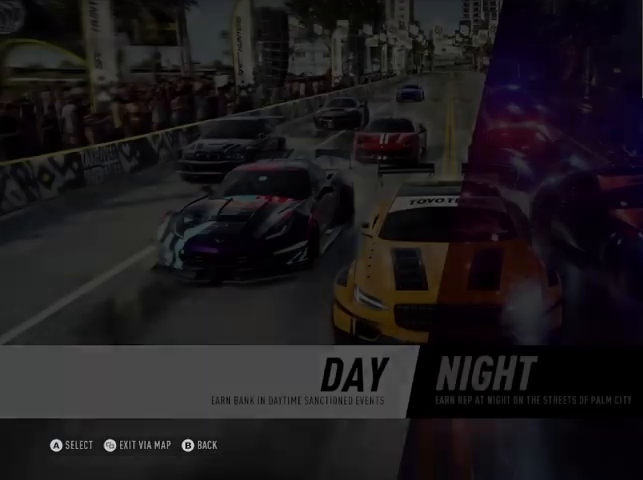
{"buttons": [], "left_stick": "center", "right_stick": "center", "events": [[250, "A", "down"], [334, "A", "up"]]}